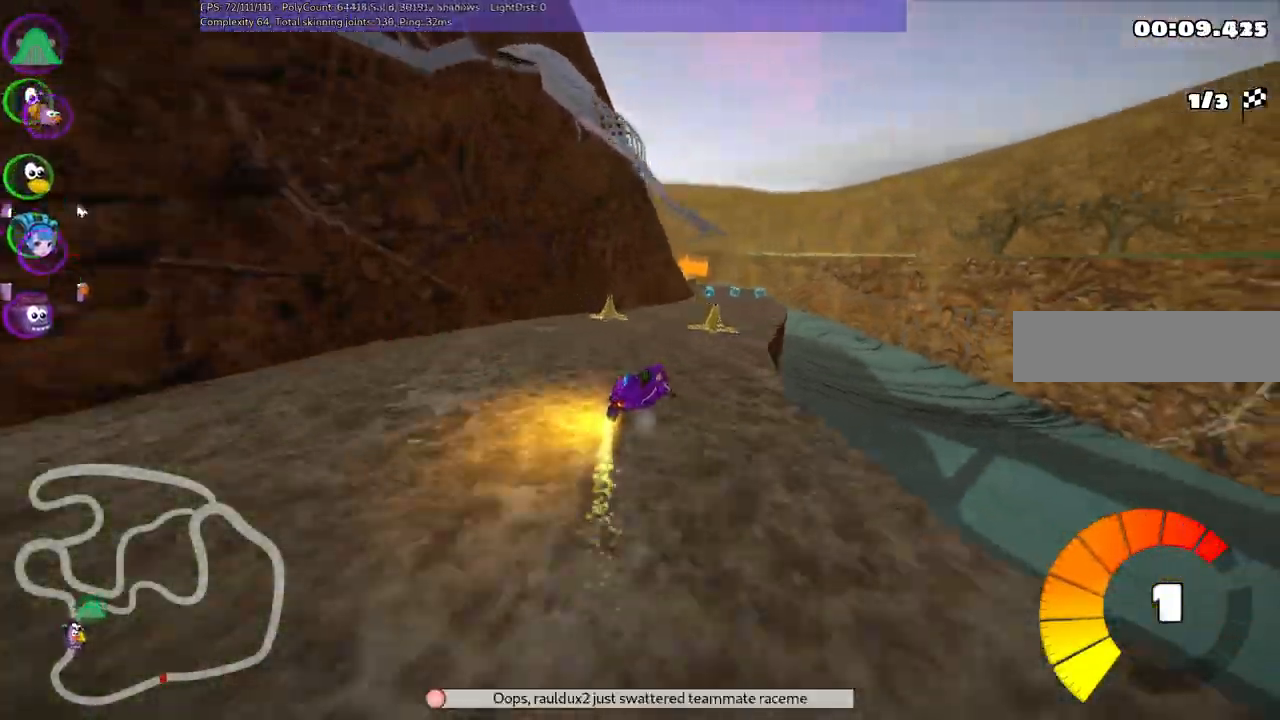
Gameplay with keyboard; each line is a JSON object with the keys held at the frame after it. "events" lists presses ("down") and releases ("up") of ".", "/", "alt_r", "b", "c", "comma", "ctrl_r", "d", "down", "f", "g", "h", "j", "k", "l", "left", "m", "n", "quote", "return", "right", "semicolon", "shift_r", "space", "super", "up" and "v" between this image and that frame as [ms after this image, input, new state], when the widget could be followed in between. No other keys are recorded. Mouse input is not recorded.
{"keys": ["up"], "events": [[67, "right", "down"], [250, "right", "up"]]}
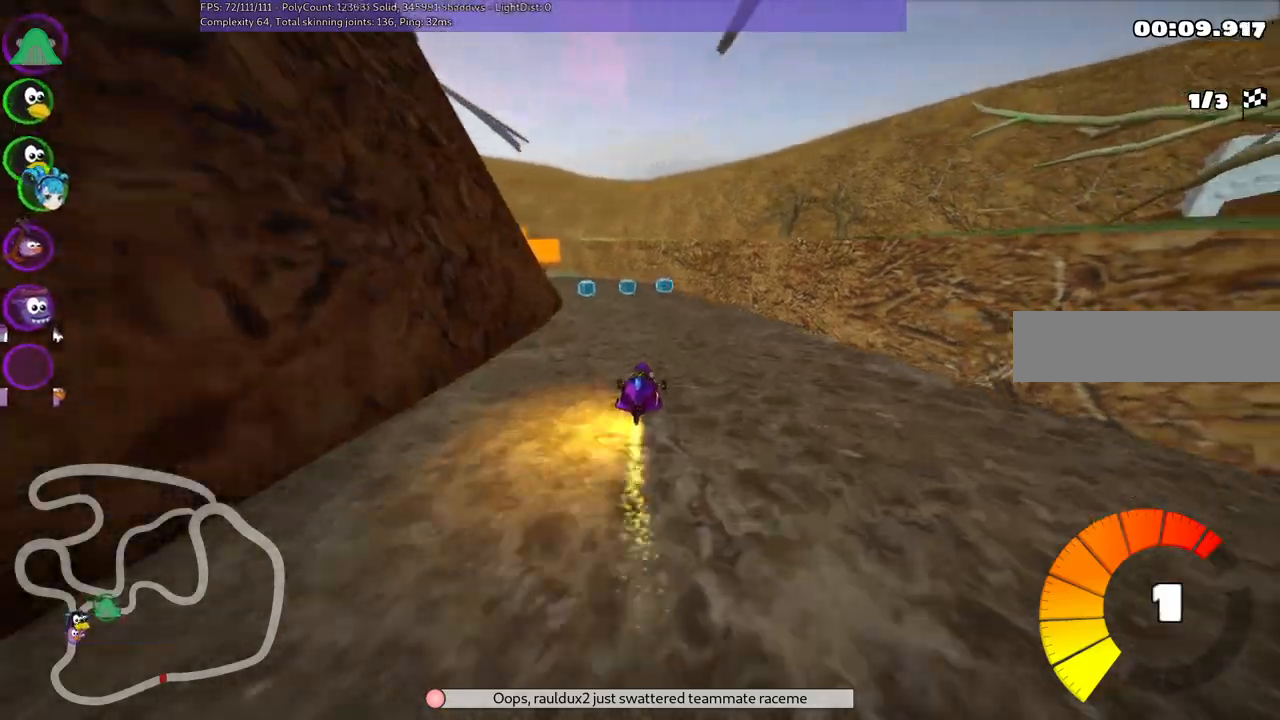
{"keys": ["left", "m", "up"], "events": [[133, "left", "down"], [133, "m", "down"]]}
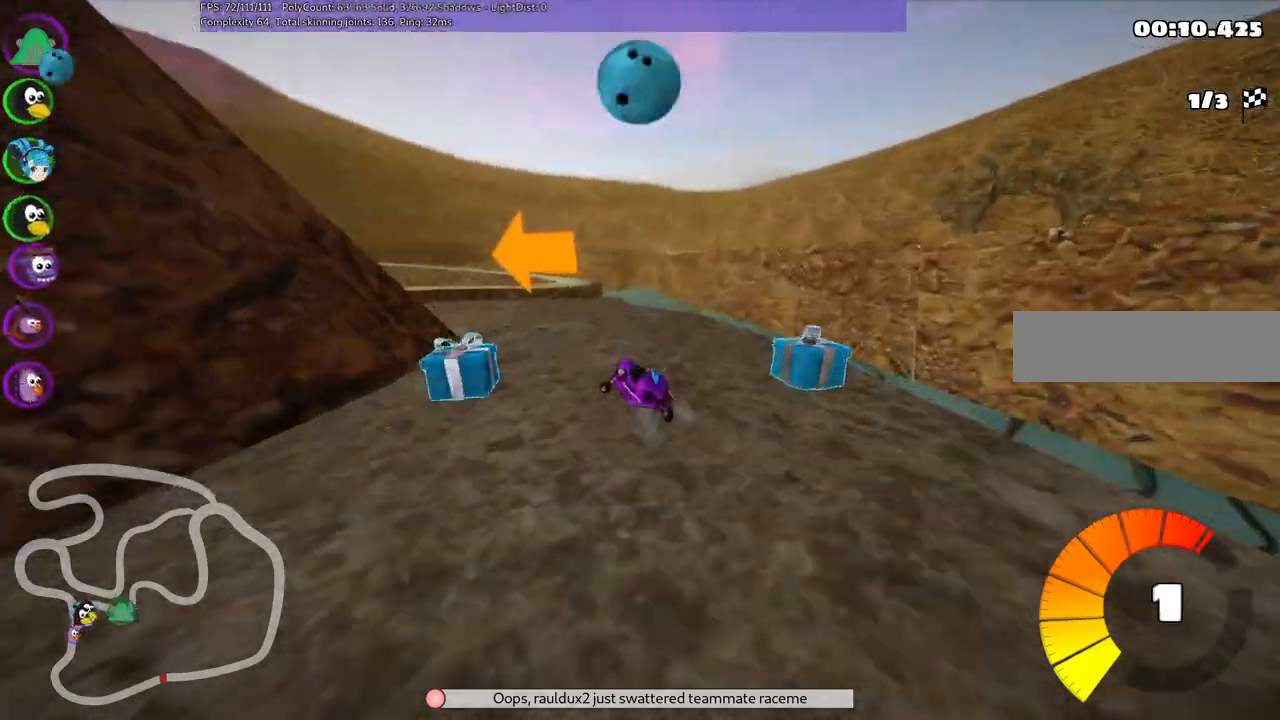
{"keys": ["left", "up"], "events": [[17, "m", "up"]]}
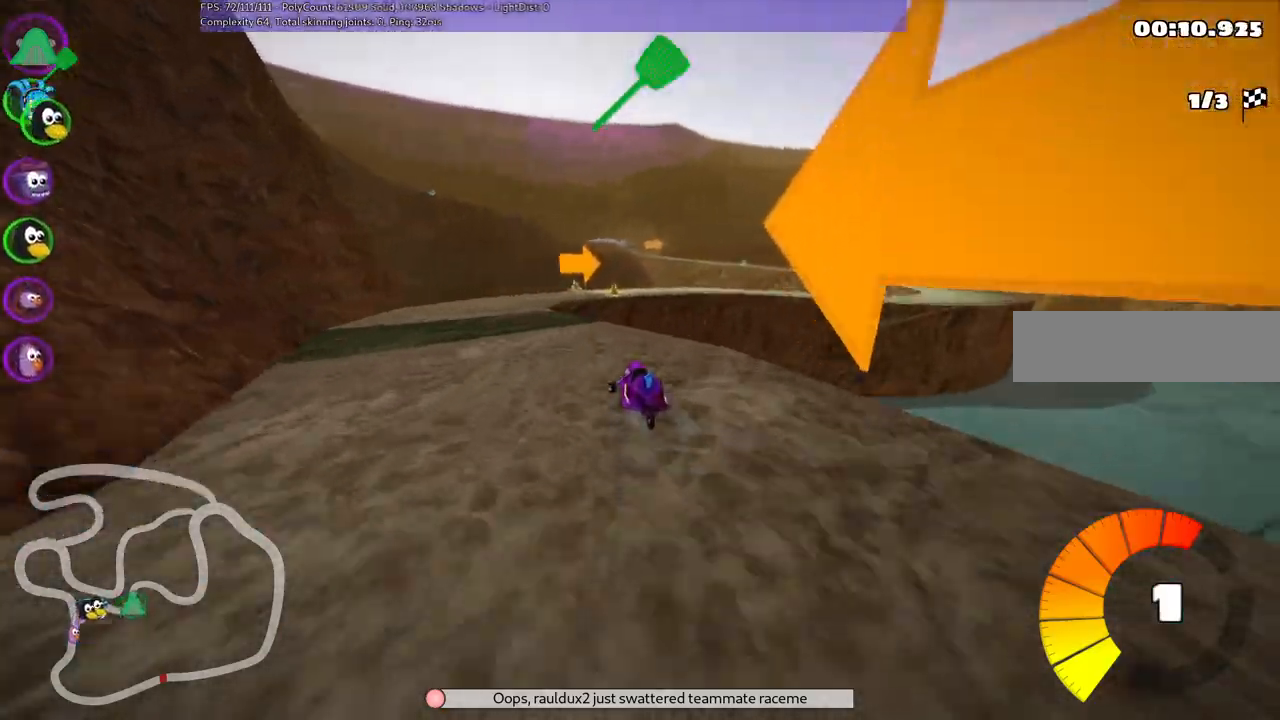
{"keys": ["down", "m", "right"], "events": [[183, "up", "up"], [217, "left", "up"], [267, "right", "down"], [317, "m", "down"], [450, "down", "down"]]}
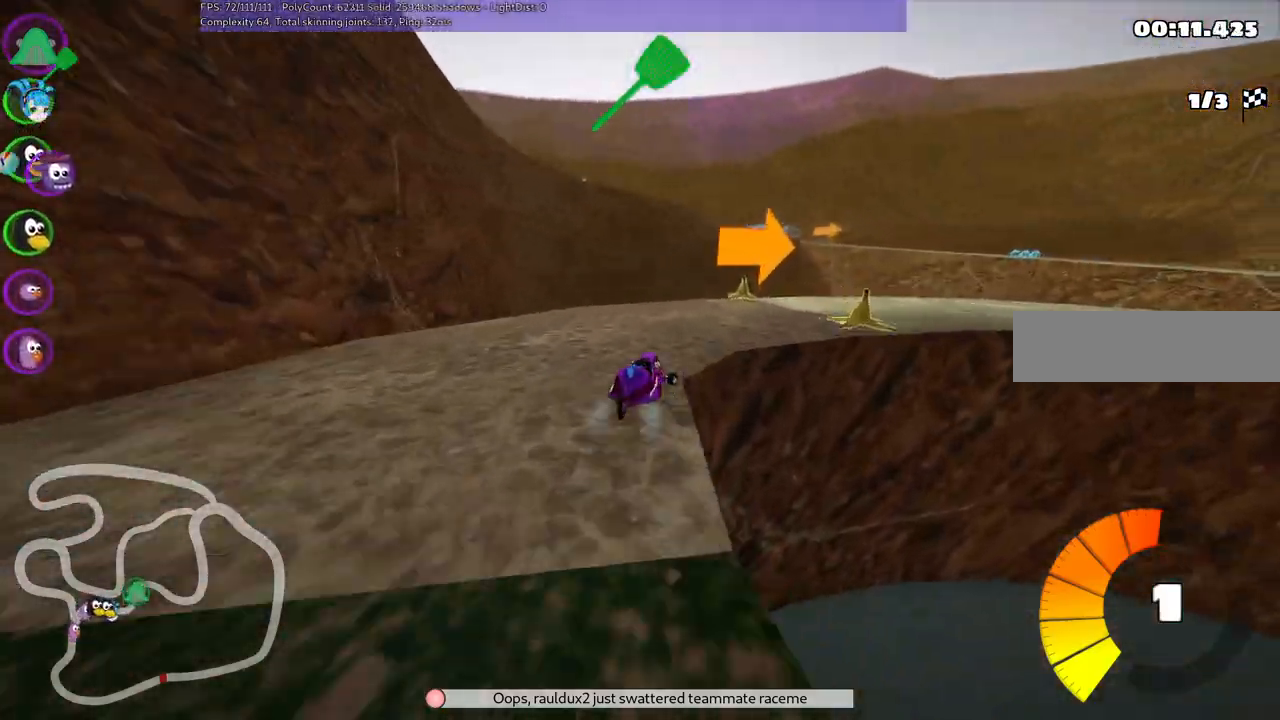
{"keys": ["m", "right", "up"], "events": [[100, "m", "up"], [200, "down", "up"], [283, "m", "down"], [433, "up", "down"]]}
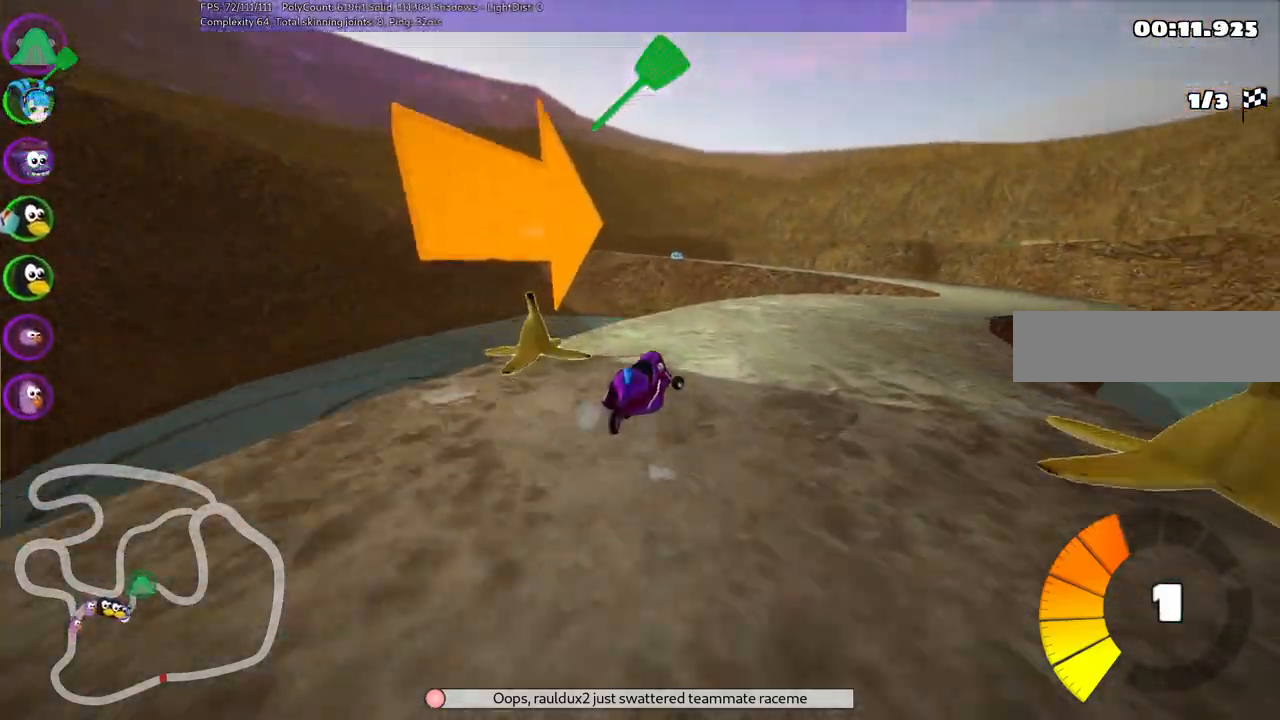
{"keys": ["up"], "events": [[33, "m", "up"], [317, "m", "down"], [400, "m", "up"], [500, "right", "up"]]}
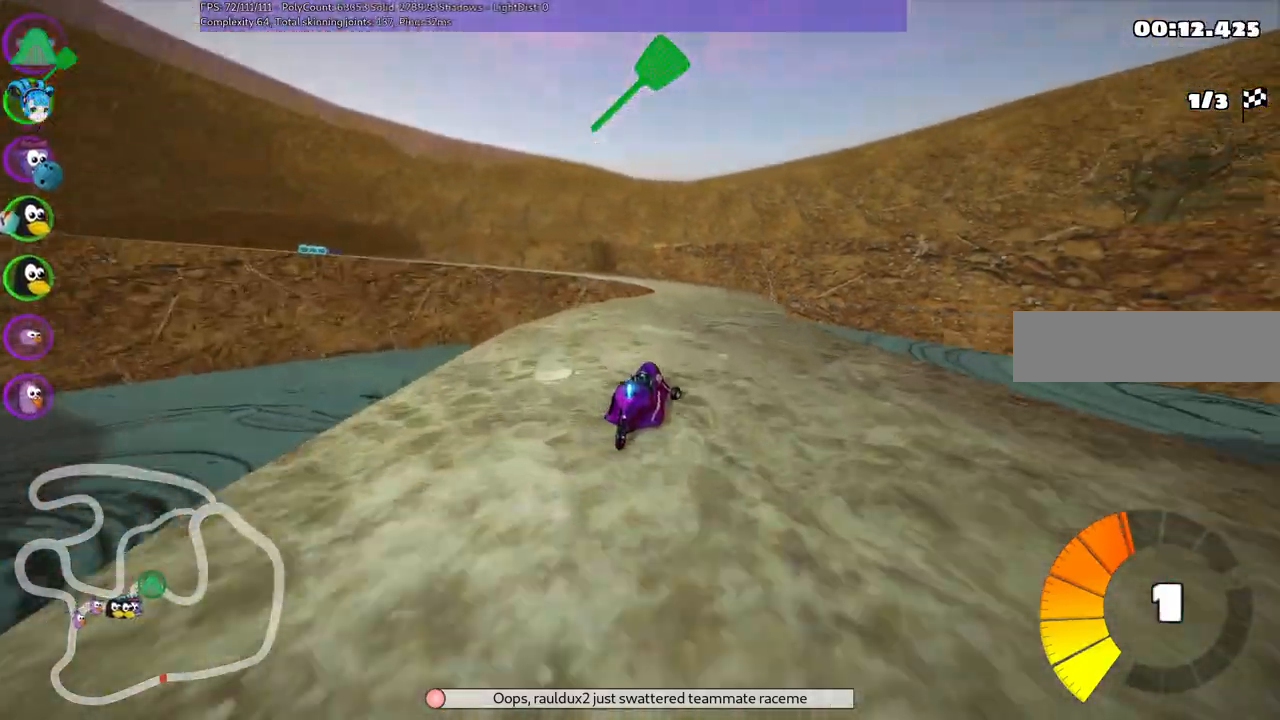
{"keys": ["left", "m", "right", "up"], "events": [[150, "right", "down"], [283, "right", "up"], [333, "left", "down"], [333, "m", "down"], [467, "right", "down"]]}
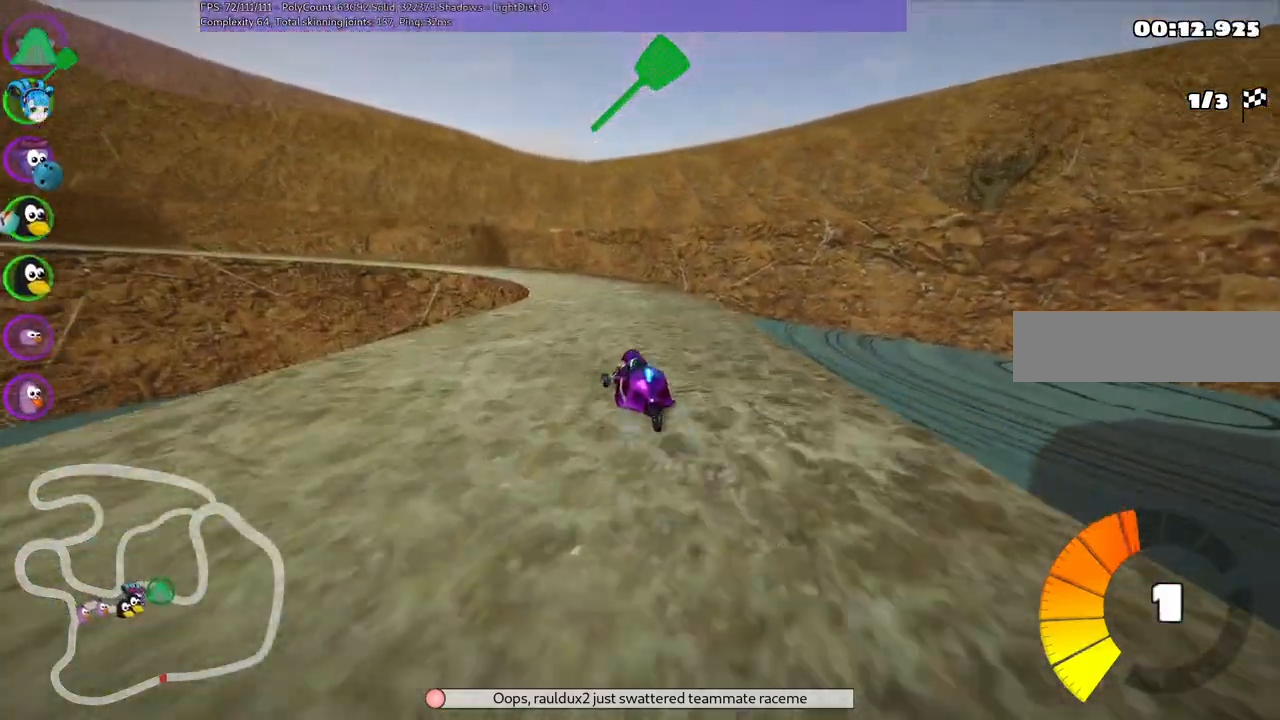
{"keys": ["left", "m", "right", "up"], "events": [[17, "left", "up"], [150, "left", "down"], [250, "left", "up"], [500, "left", "down"]]}
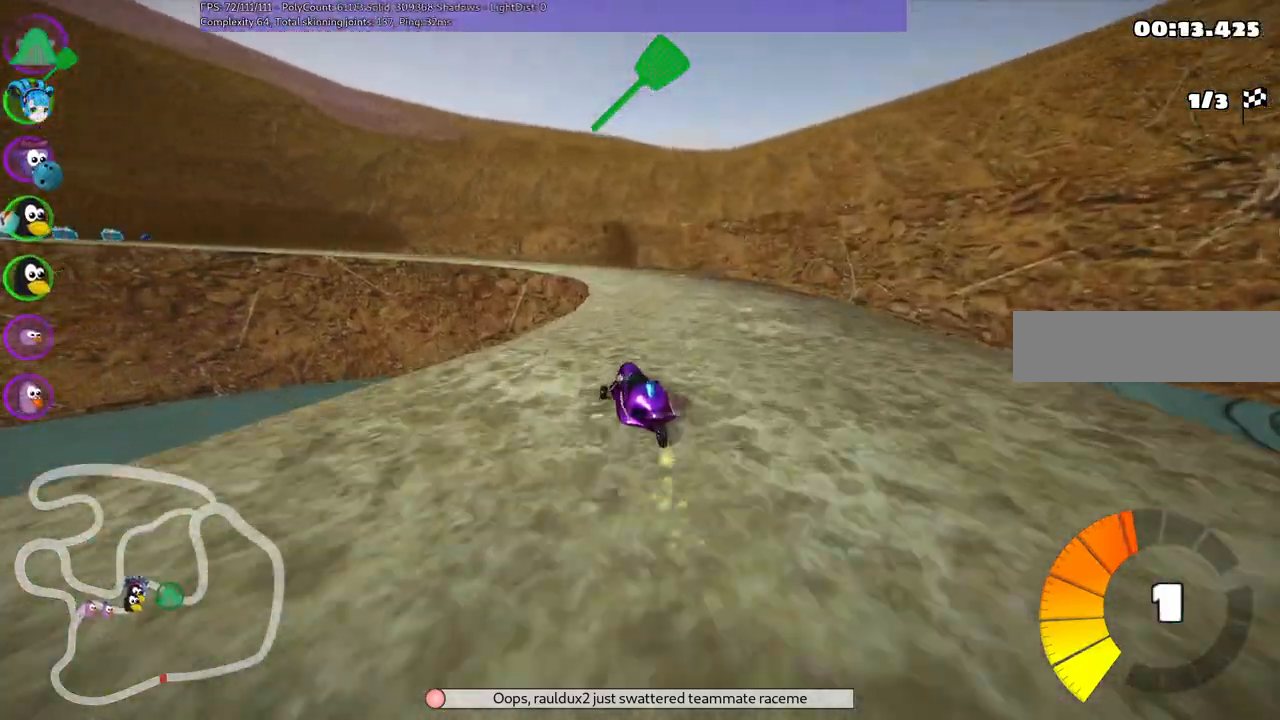
{"keys": ["left", "m", "right", "up"], "events": [[133, "left", "up"], [467, "left", "down"]]}
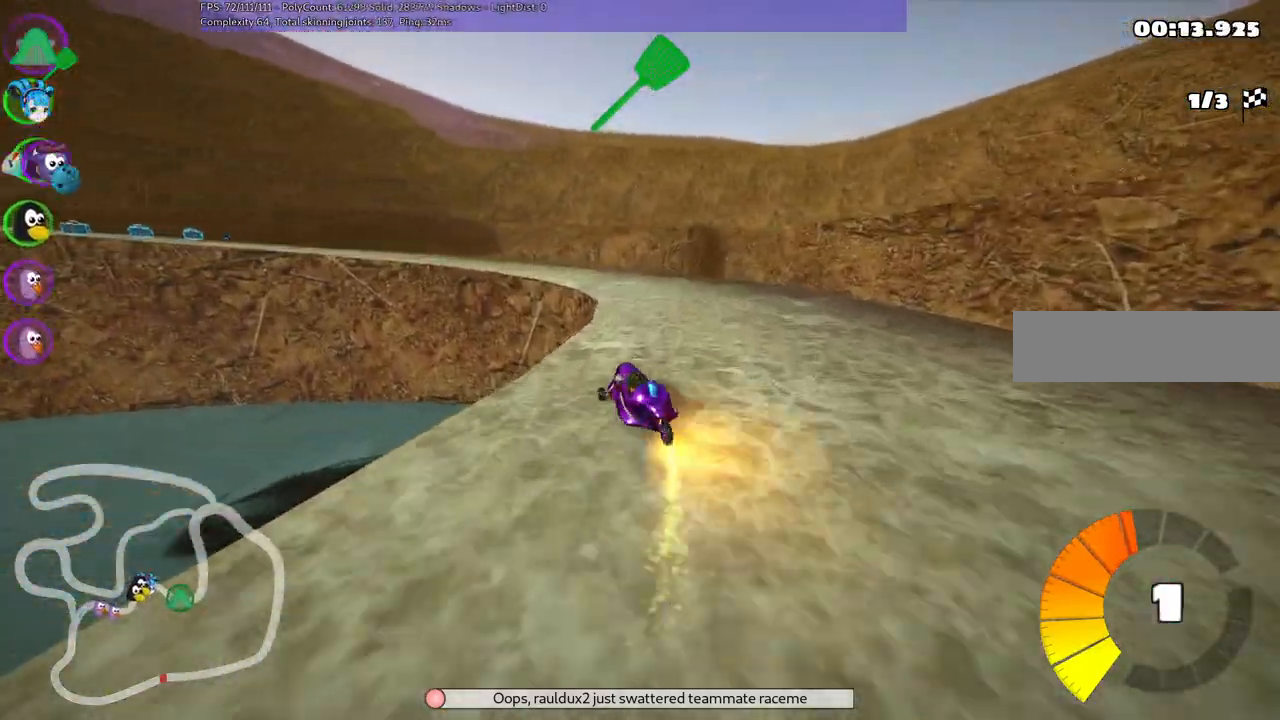
{"keys": ["left", "m", "right", "up"], "events": []}
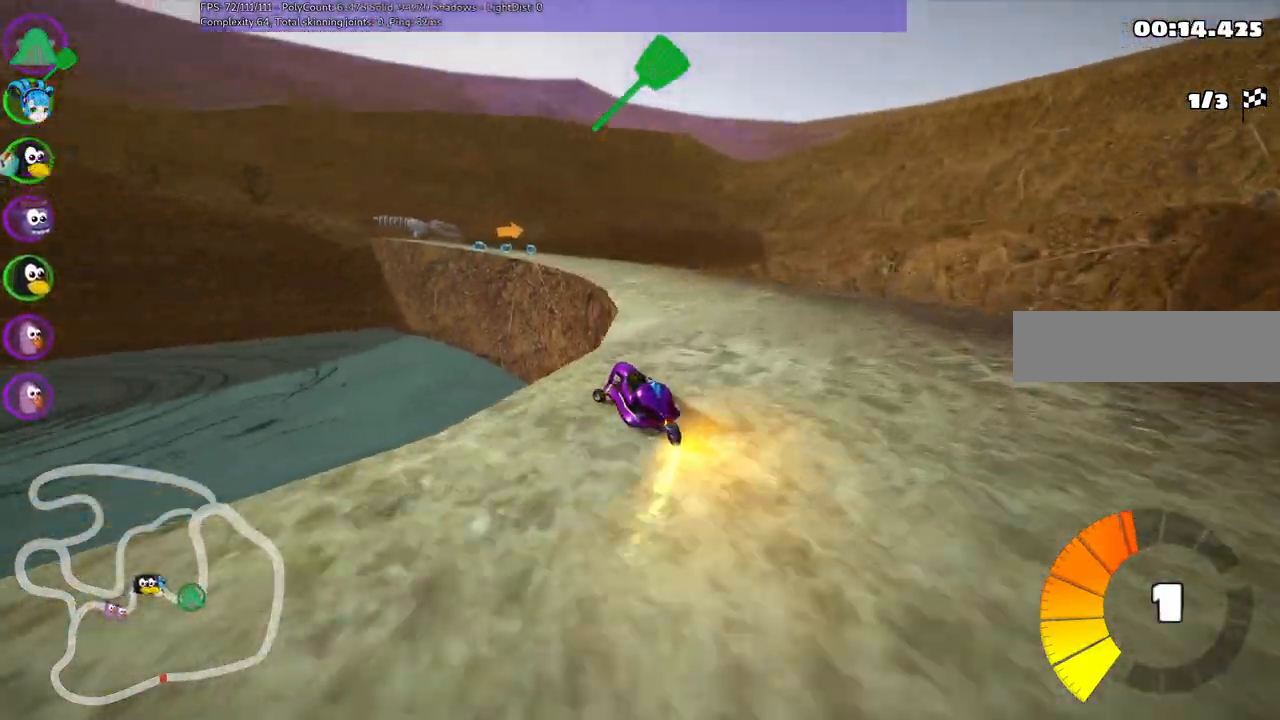
{"keys": ["left", "m", "right", "up"], "events": []}
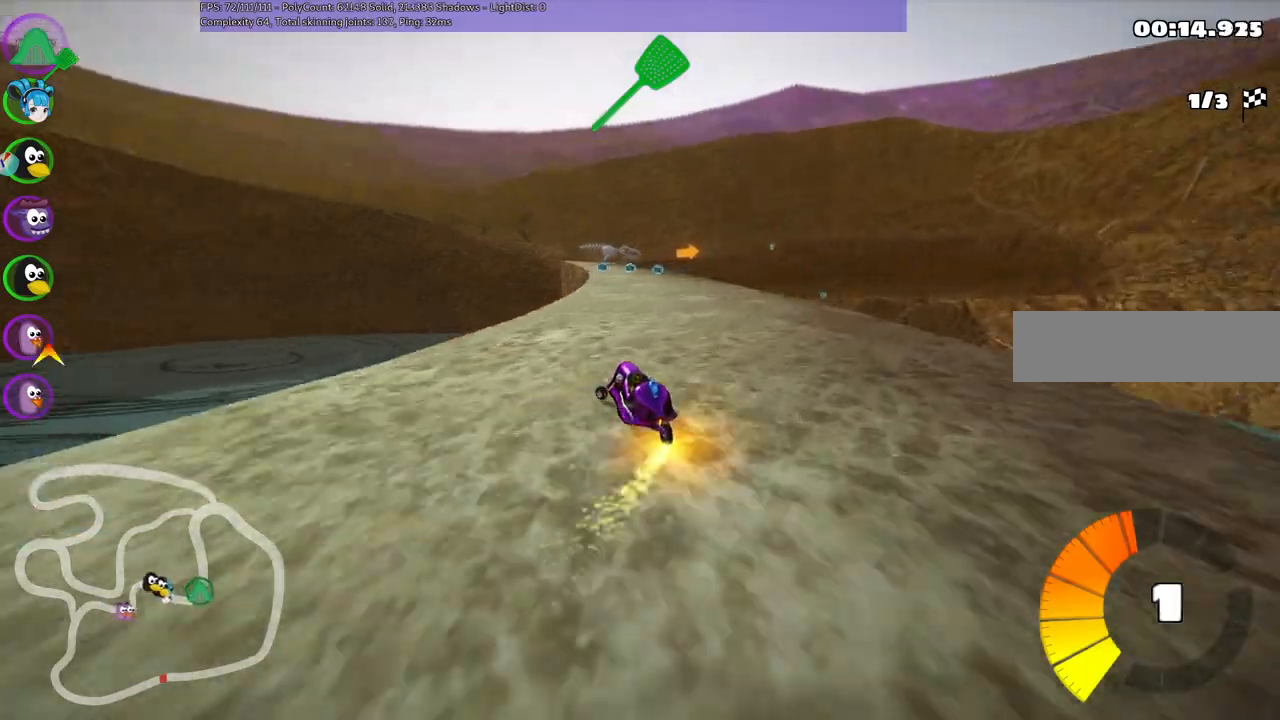
{"keys": ["left", "m", "right", "up"], "events": [[283, "left", "up"], [483, "left", "down"]]}
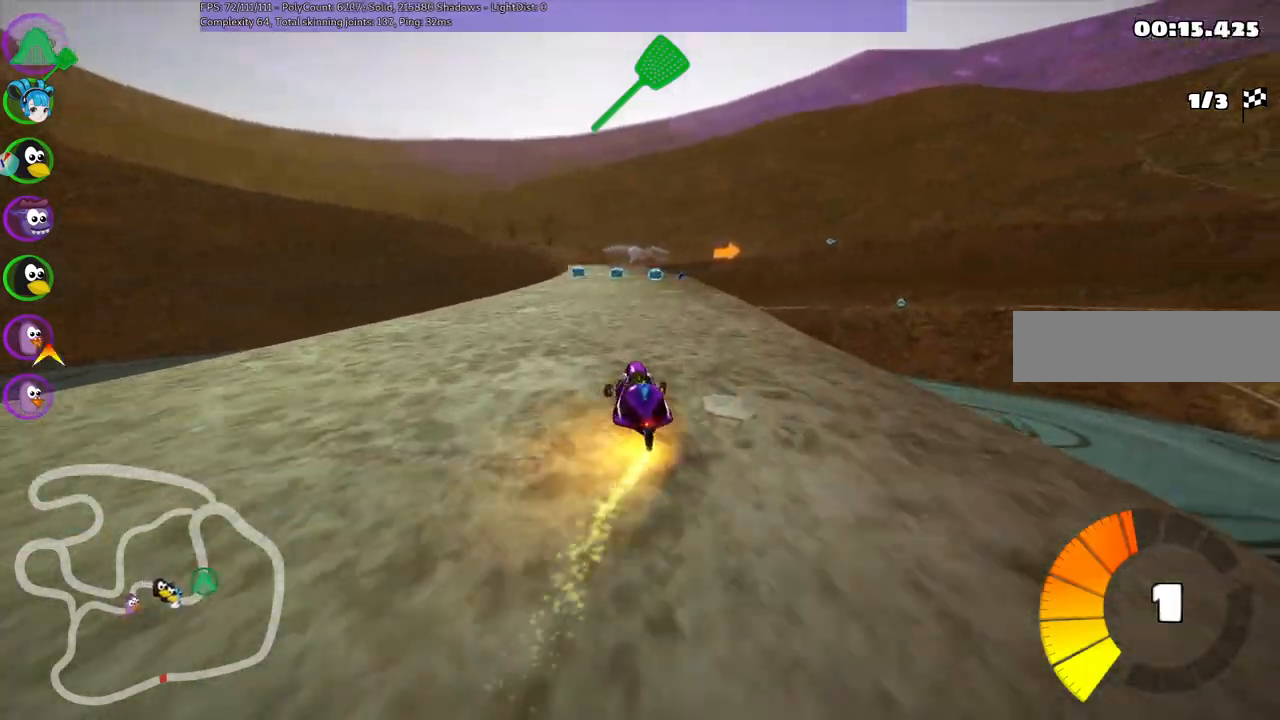
{"keys": ["up"], "events": [[117, "left", "up"], [400, "right", "up"], [450, "m", "up"]]}
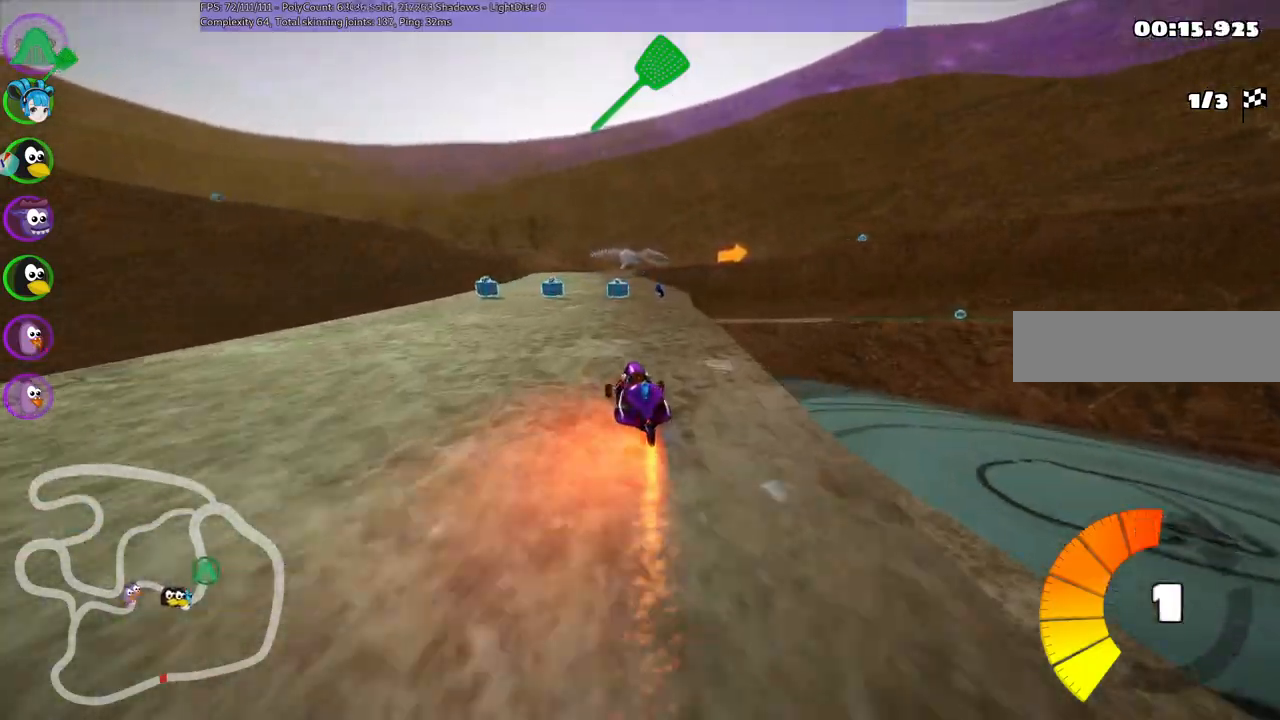
{"keys": ["left", "up"], "events": [[333, "left", "down"]]}
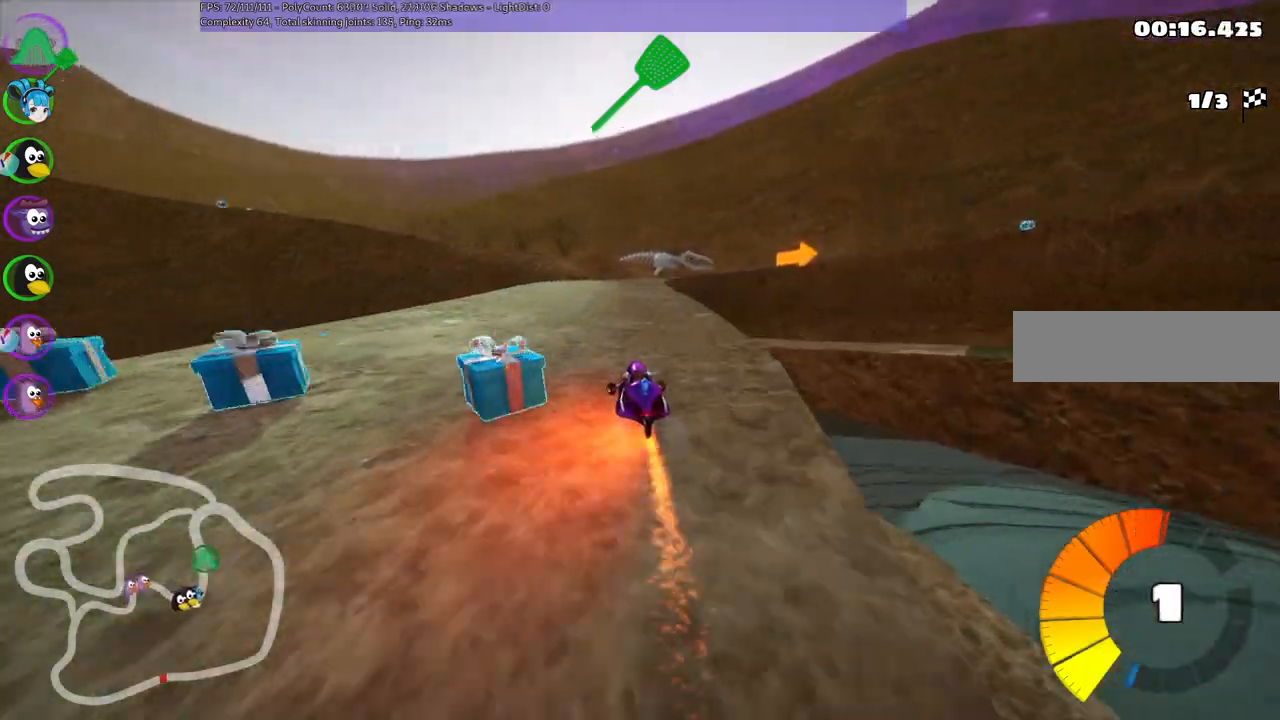
{"keys": ["left", "m", "right", "up"], "events": [[117, "left", "up"], [167, "right", "down"], [200, "m", "down"], [300, "left", "down"], [300, "right", "up"], [433, "right", "down"]]}
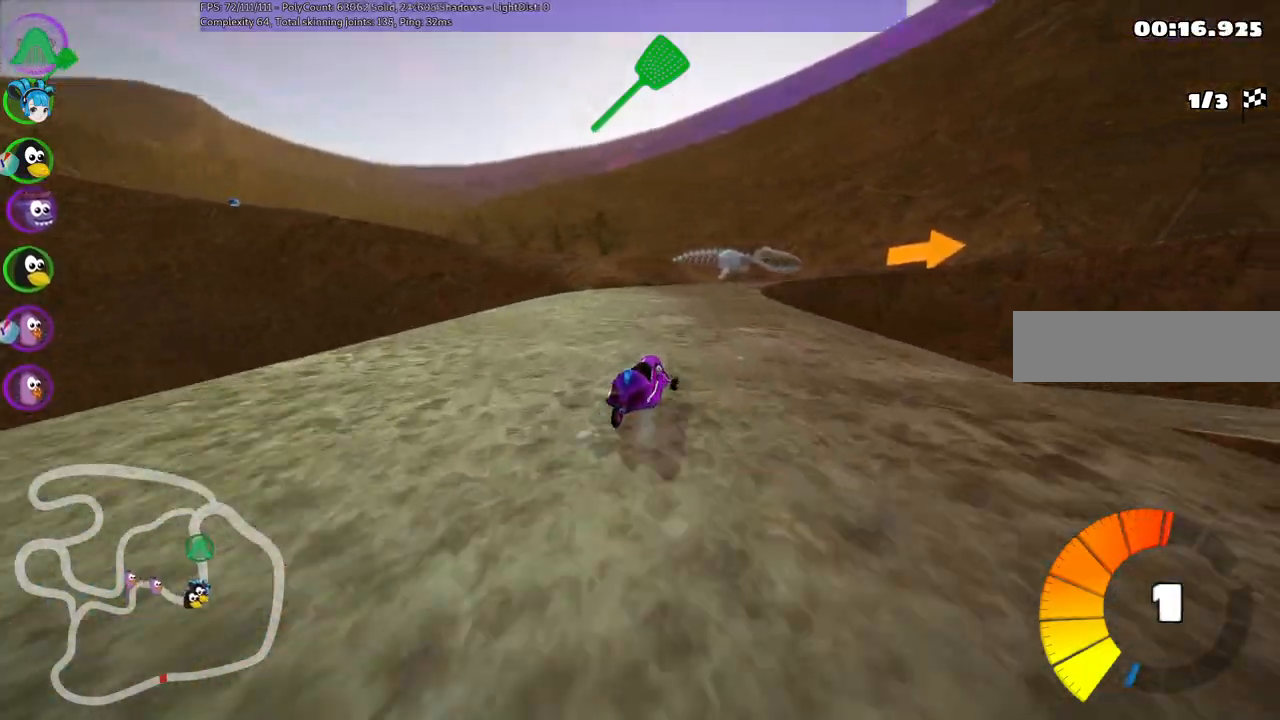
{"keys": ["left", "m", "right", "up"], "events": [[83, "right", "up"], [183, "right", "down"]]}
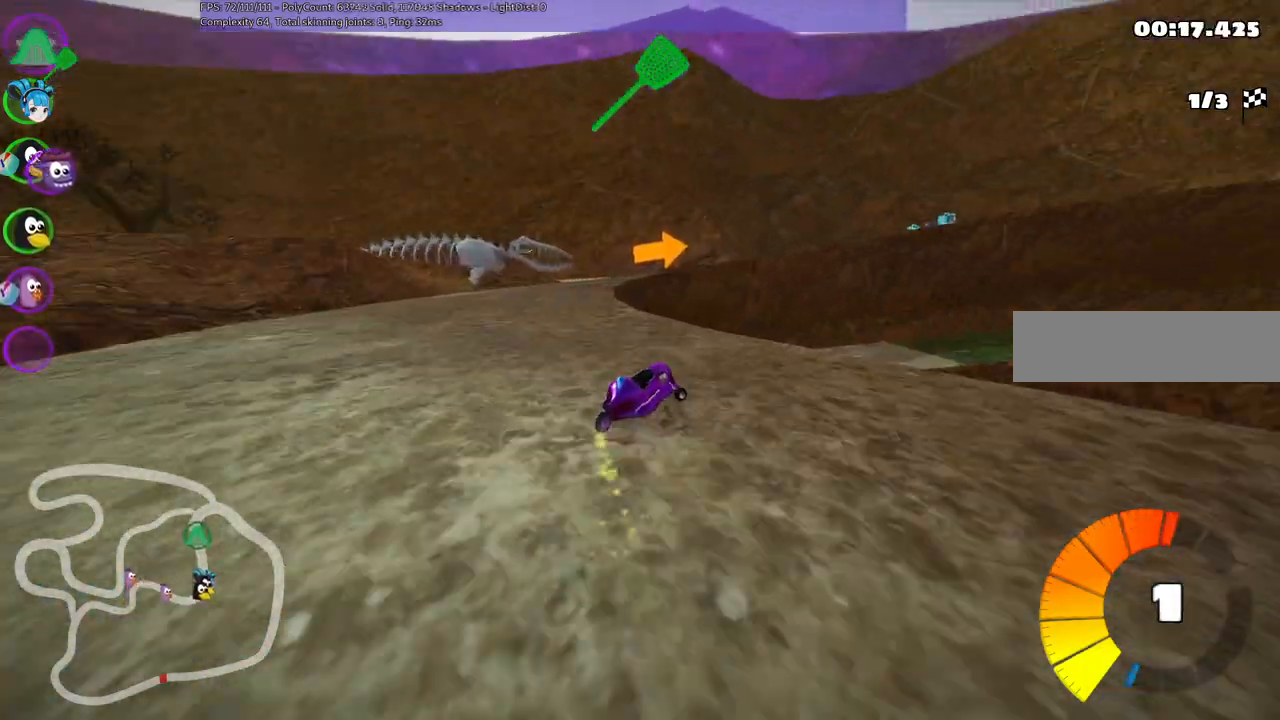
{"keys": ["m", "right", "up"], "events": [[483, "left", "up"]]}